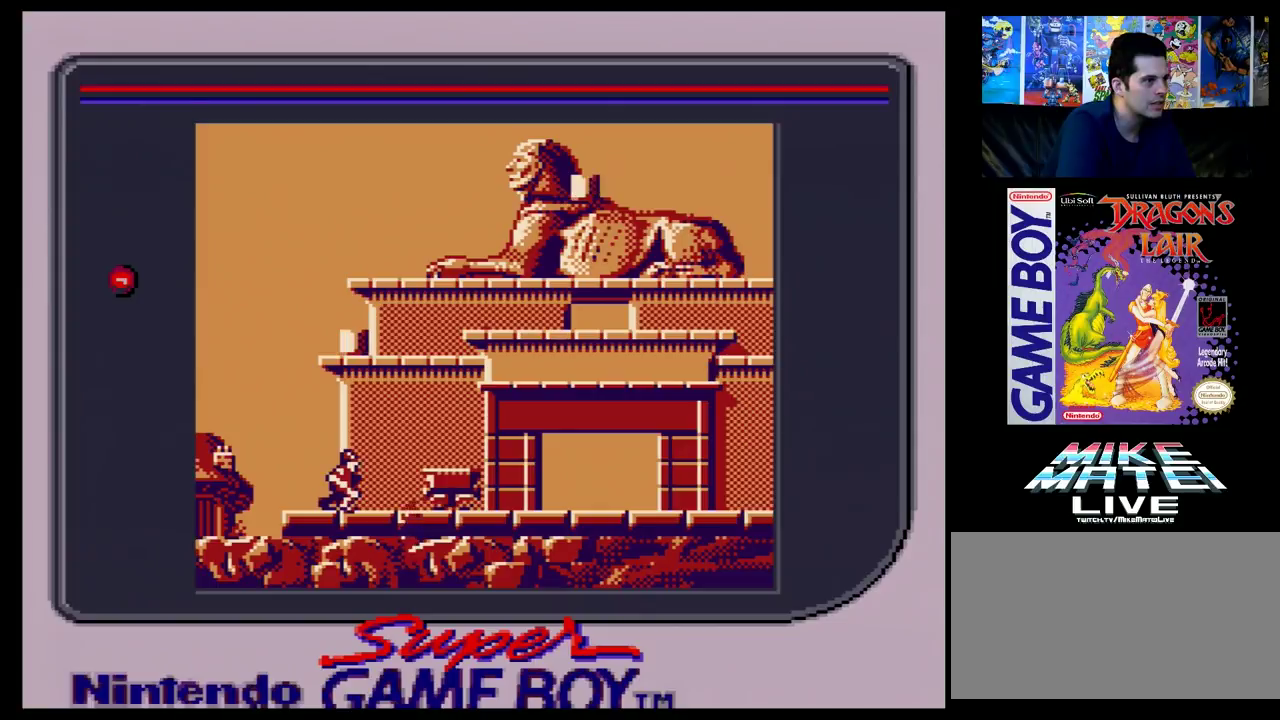
Gameplay with a controller (Nintendo layout); each line is a JSON object with the inputs held at the frame after it (dt_ms = milliseconds from this image to that frame). "events" lists button and stick changes between this image and that frame as [ms after this image, input, new state], when the widget could be followed in between. Not read: L3 R3.
{"dt_ms": 100, "buttons": [], "events": [[83, "DPAD_RIGHT", "up"]]}
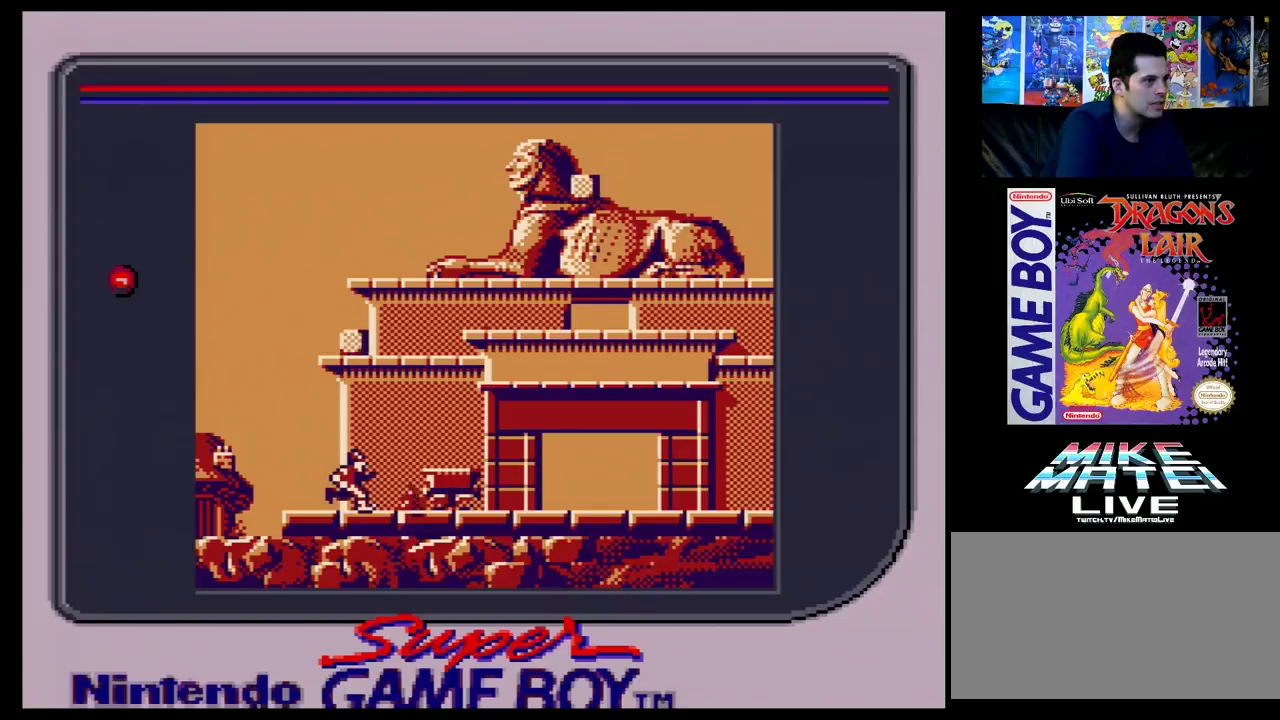
{"dt_ms": 600, "buttons": ["DPAD_RIGHT"], "events": [[583, "DPAD_RIGHT", "down"]]}
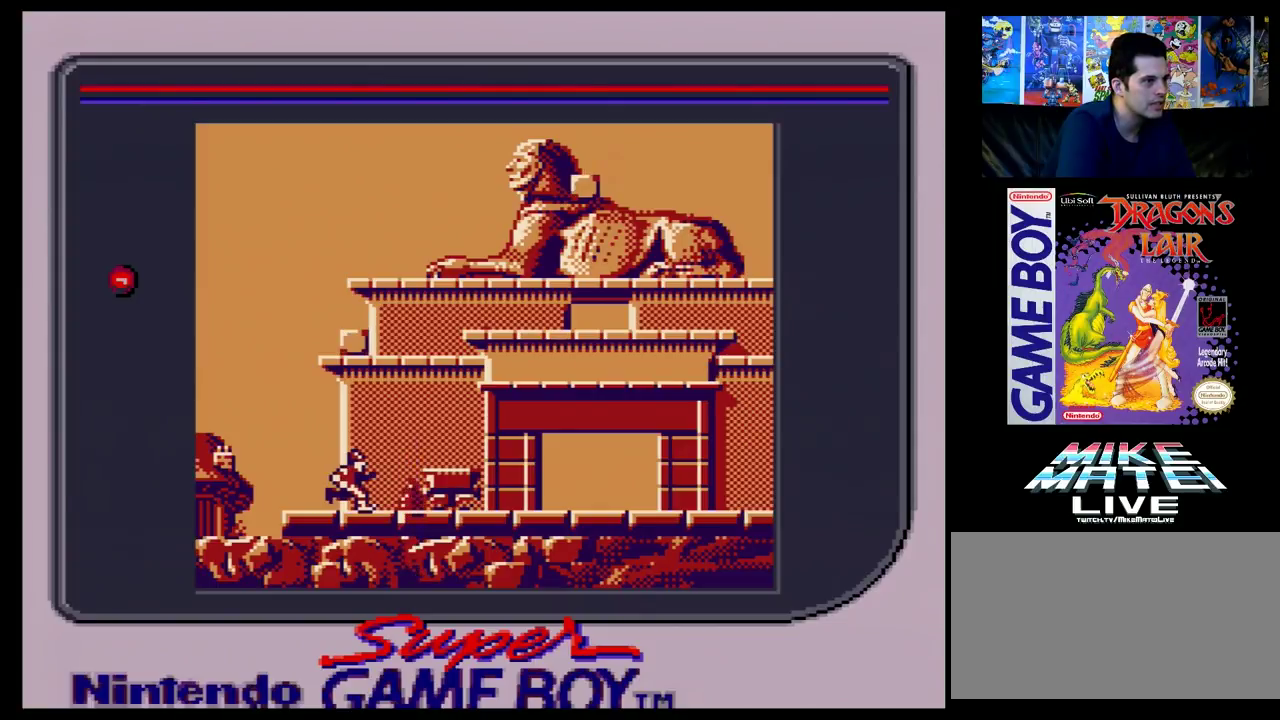
{"dt_ms": 500, "buttons": [], "events": [[483, "DPAD_RIGHT", "up"]]}
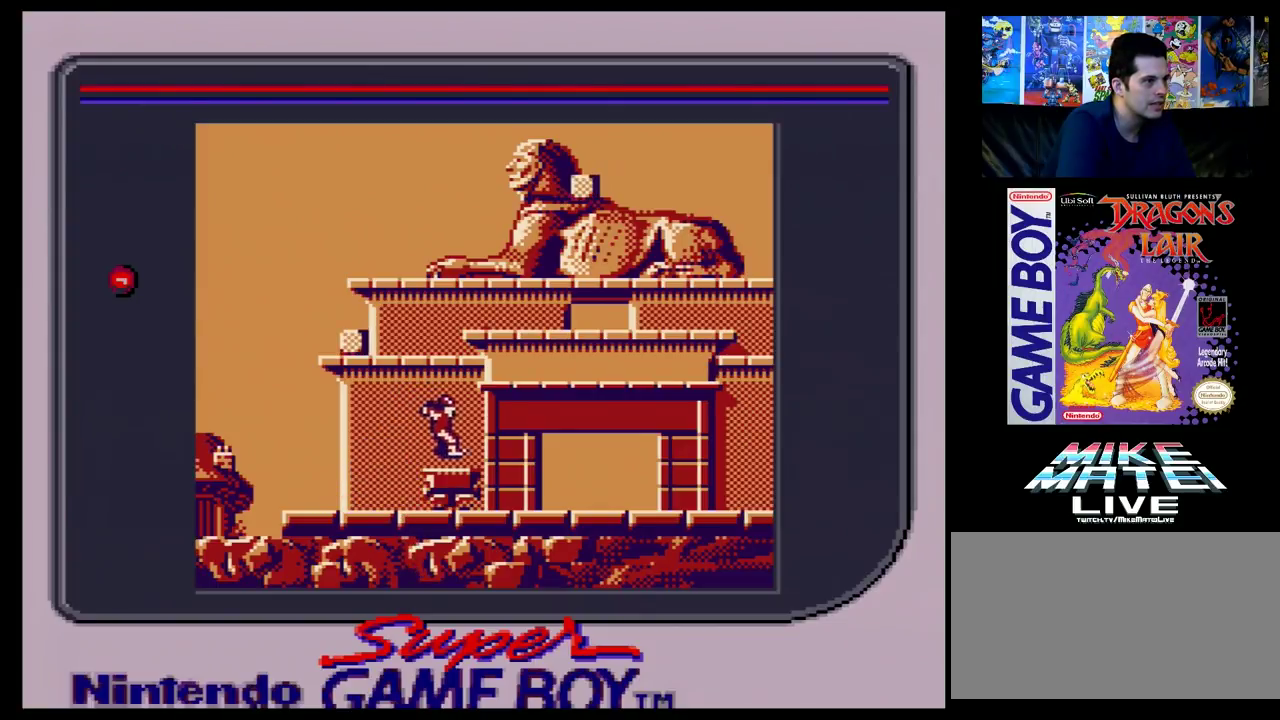
{"dt_ms": 300, "buttons": ["DPAD_RIGHT"], "events": [[300, "DPAD_RIGHT", "down"]]}
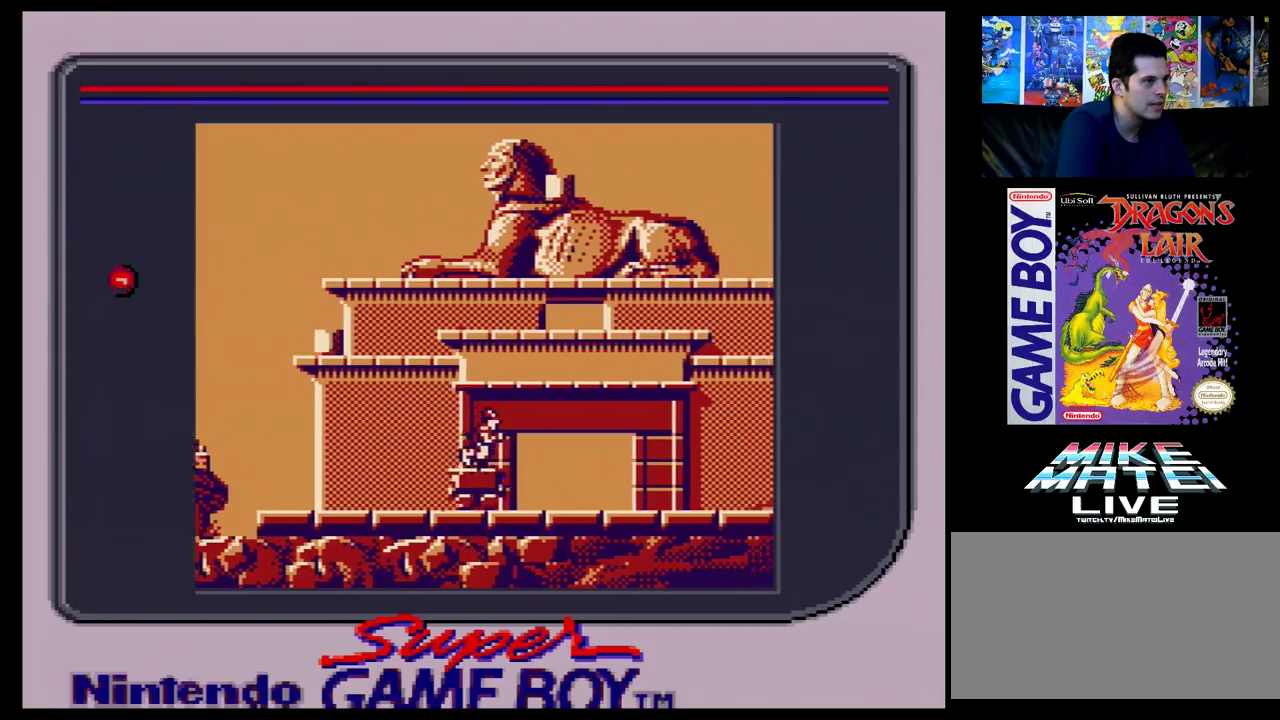
{"dt_ms": 400, "buttons": [], "events": [[400, "DPAD_RIGHT", "up"]]}
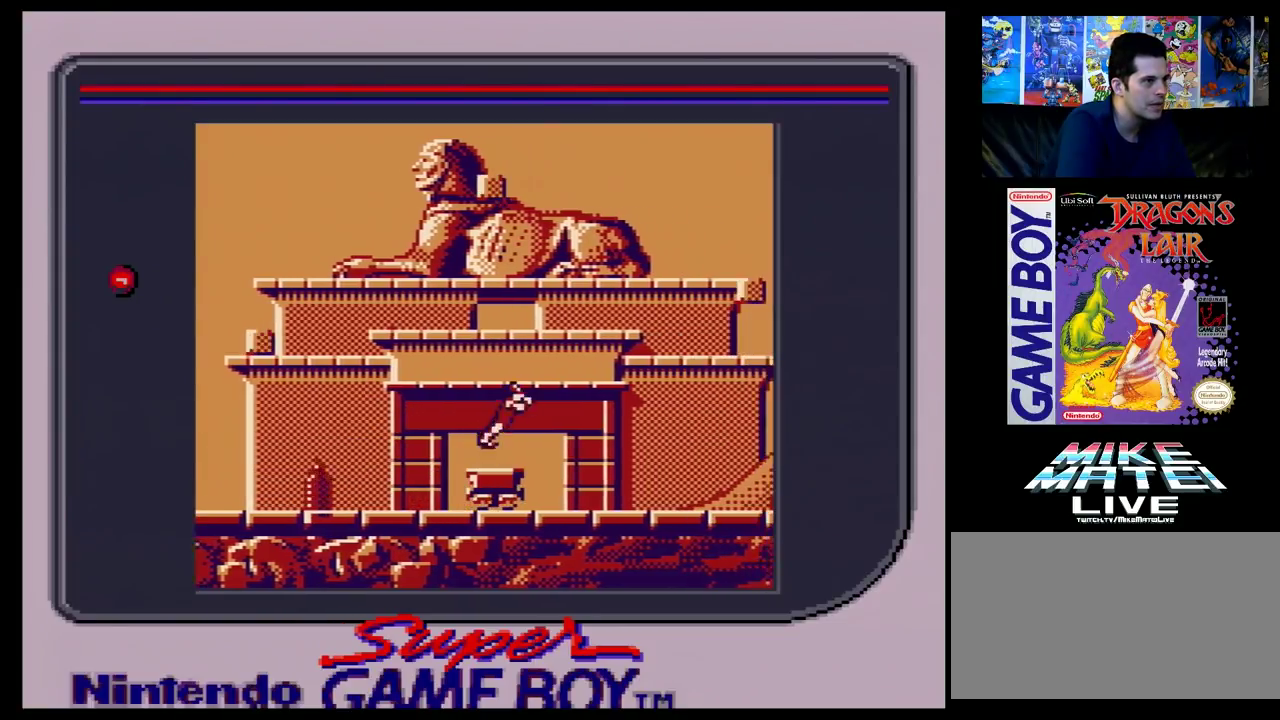
{"dt_ms": 400, "buttons": [], "events": []}
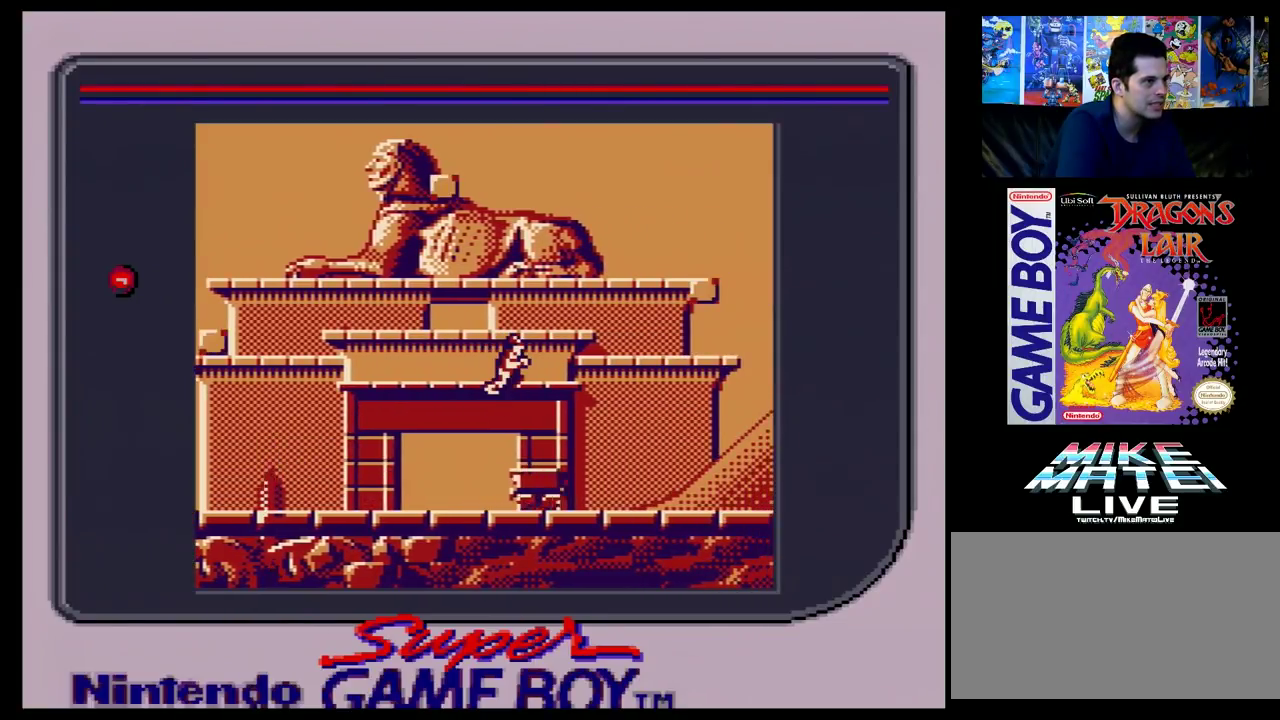
{"dt_ms": 300, "buttons": ["DPAD_LEFT"], "events": [[267, "DPAD_LEFT", "down"]]}
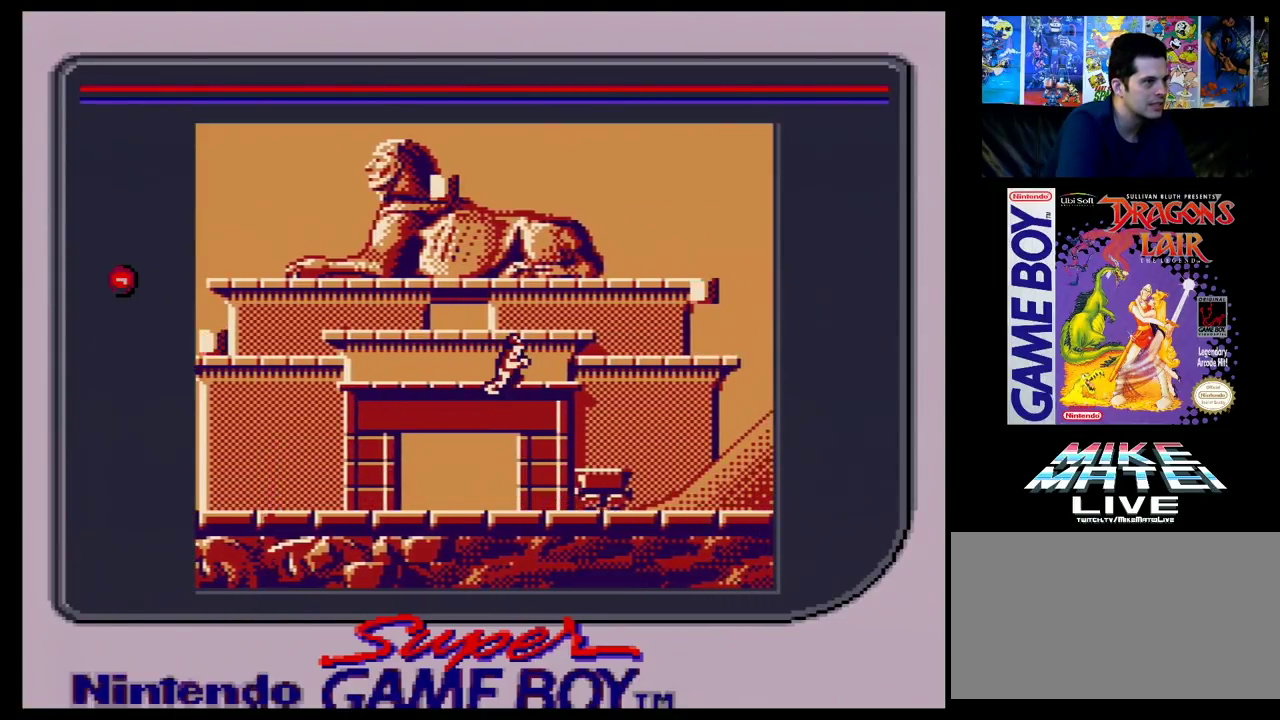
{"dt_ms": 700, "buttons": ["DPAD_LEFT"], "events": []}
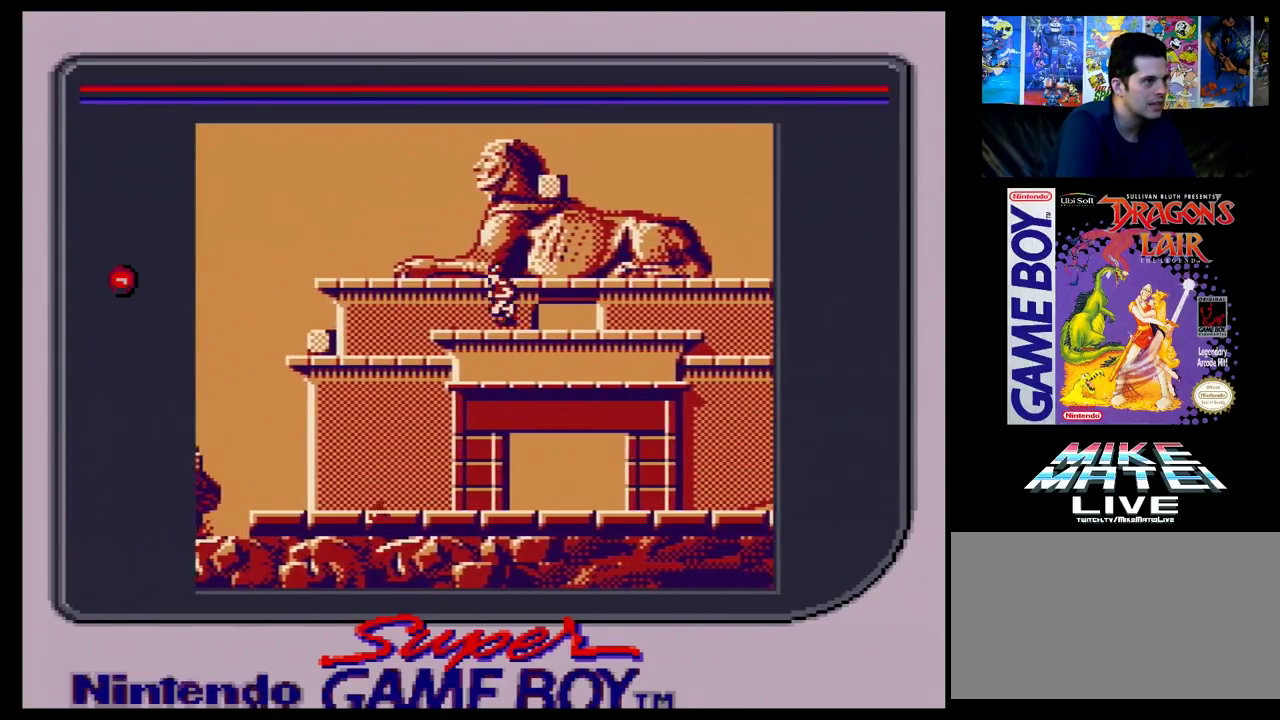
{"dt_ms": 500, "buttons": ["DPAD_LEFT"], "events": []}
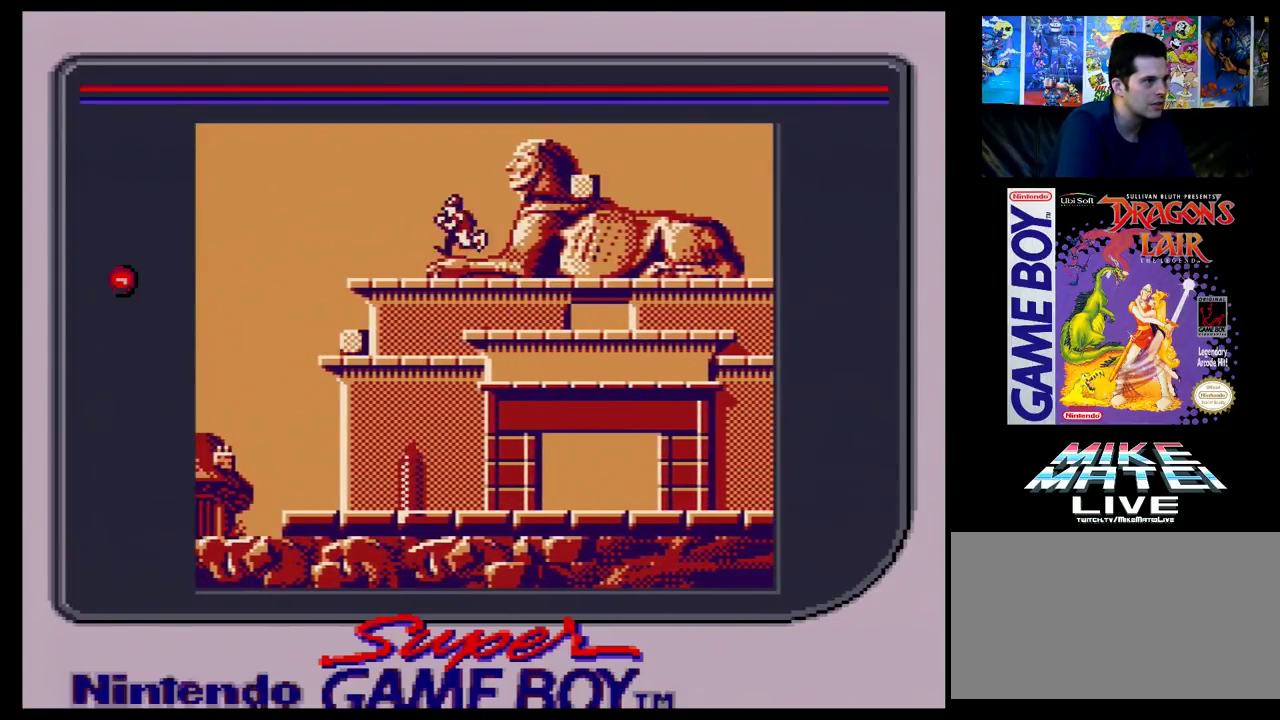
{"dt_ms": 500, "buttons": ["DPAD_LEFT"], "events": []}
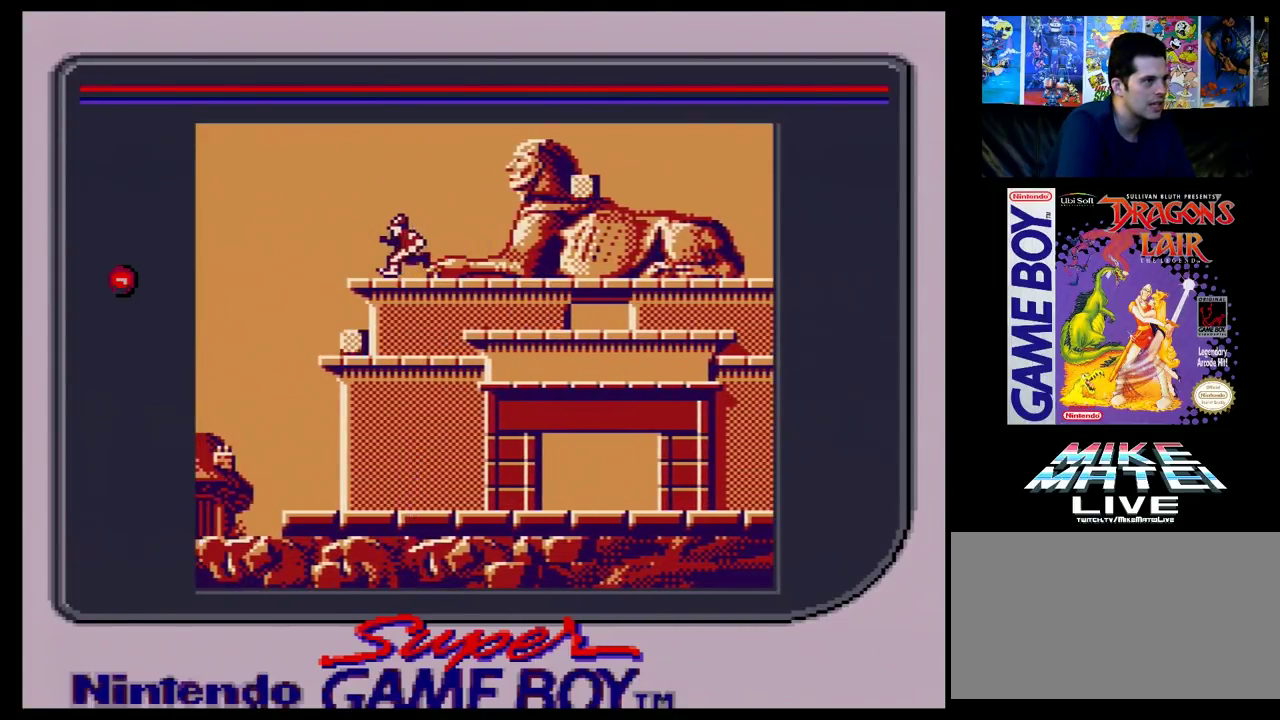
{"dt_ms": 500, "buttons": [], "events": [[450, "DPAD_LEFT", "up"]]}
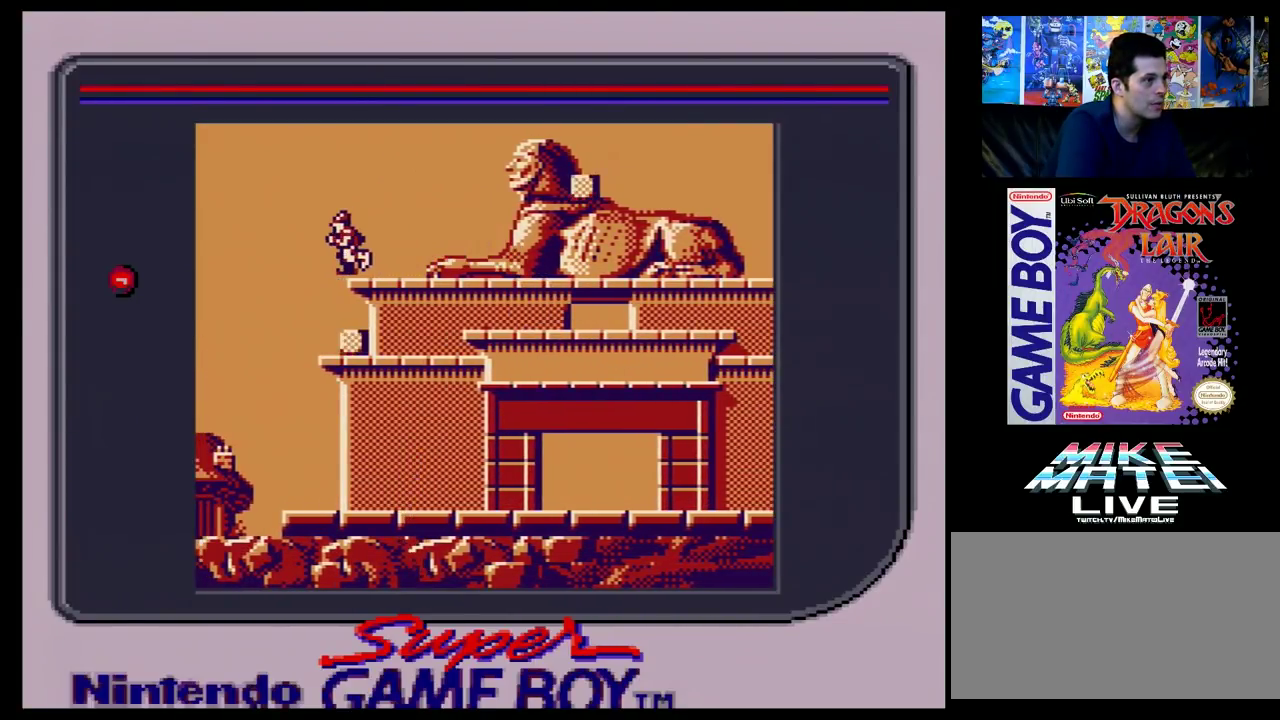
{"dt_ms": 200, "buttons": ["DPAD_LEFT"], "events": [[133, "DPAD_LEFT", "down"]]}
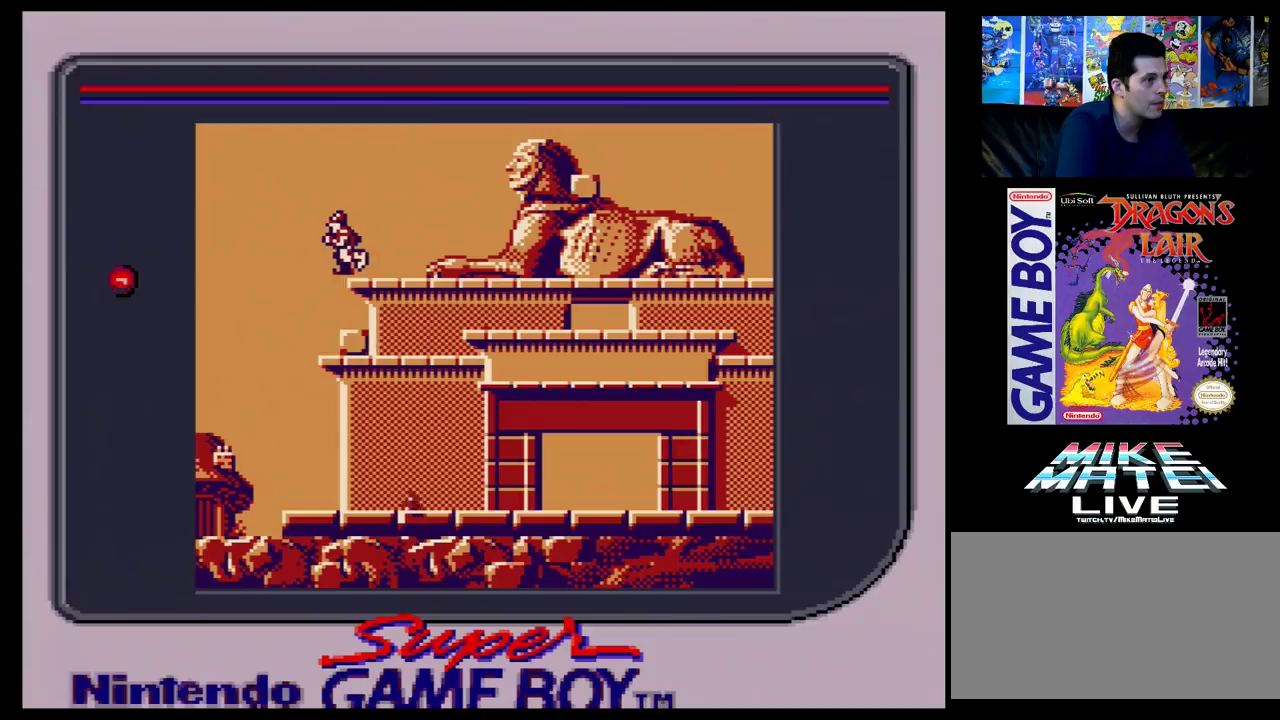
{"dt_ms": 100, "buttons": [], "events": [[67, "DPAD_LEFT", "up"]]}
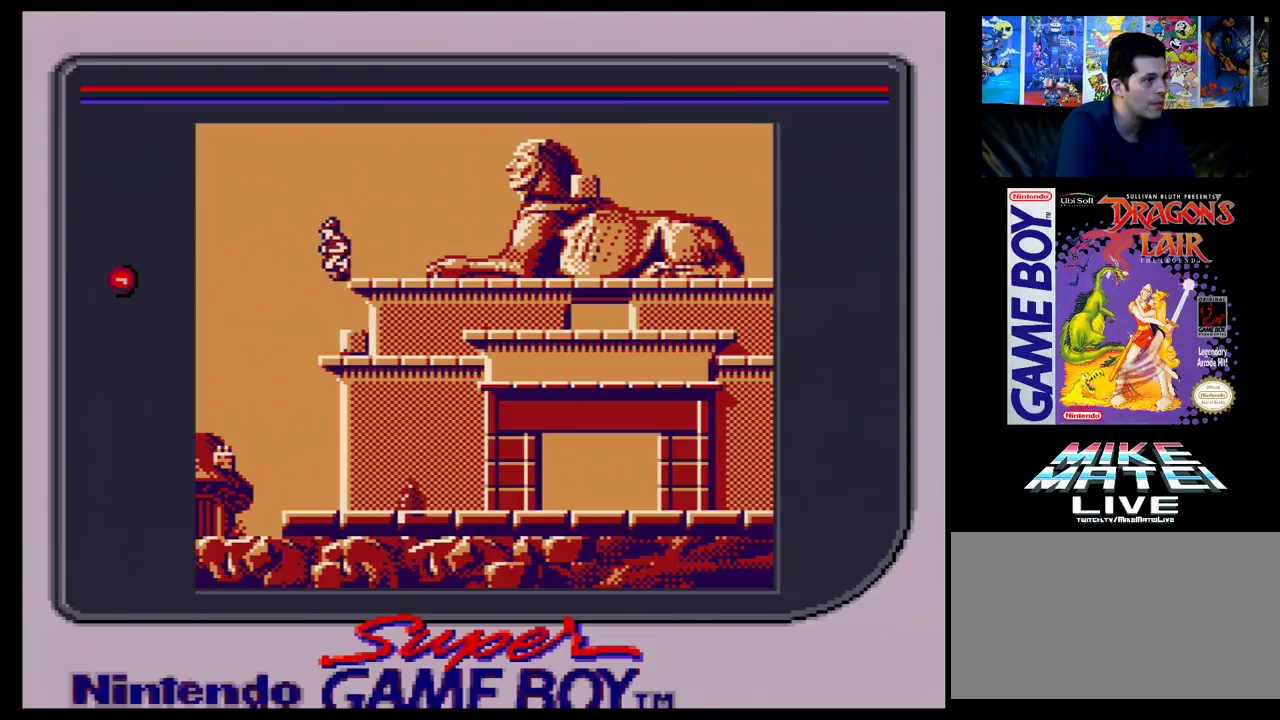
{"dt_ms": 400, "buttons": ["DPAD_RIGHT"], "events": [[333, "DPAD_RIGHT", "down"]]}
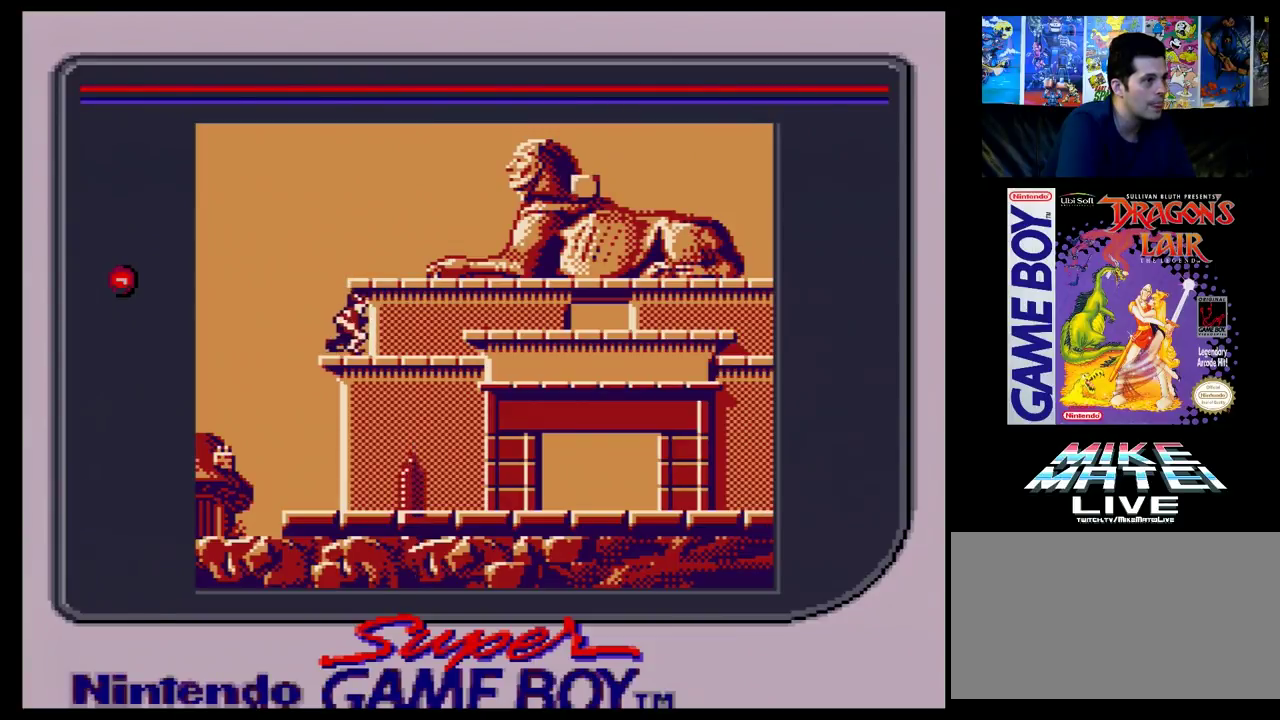
{"dt_ms": 300, "buttons": ["DPAD_RIGHT"], "events": []}
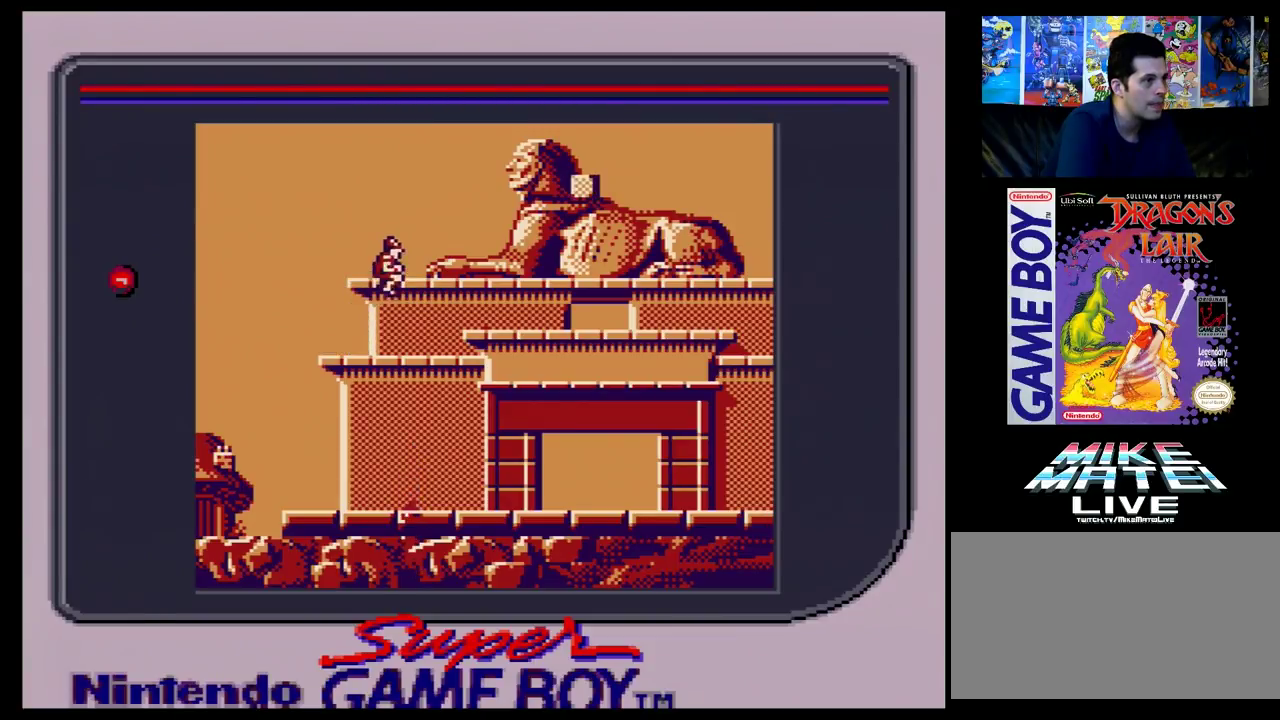
{"dt_ms": 500, "buttons": ["DPAD_RIGHT"], "events": []}
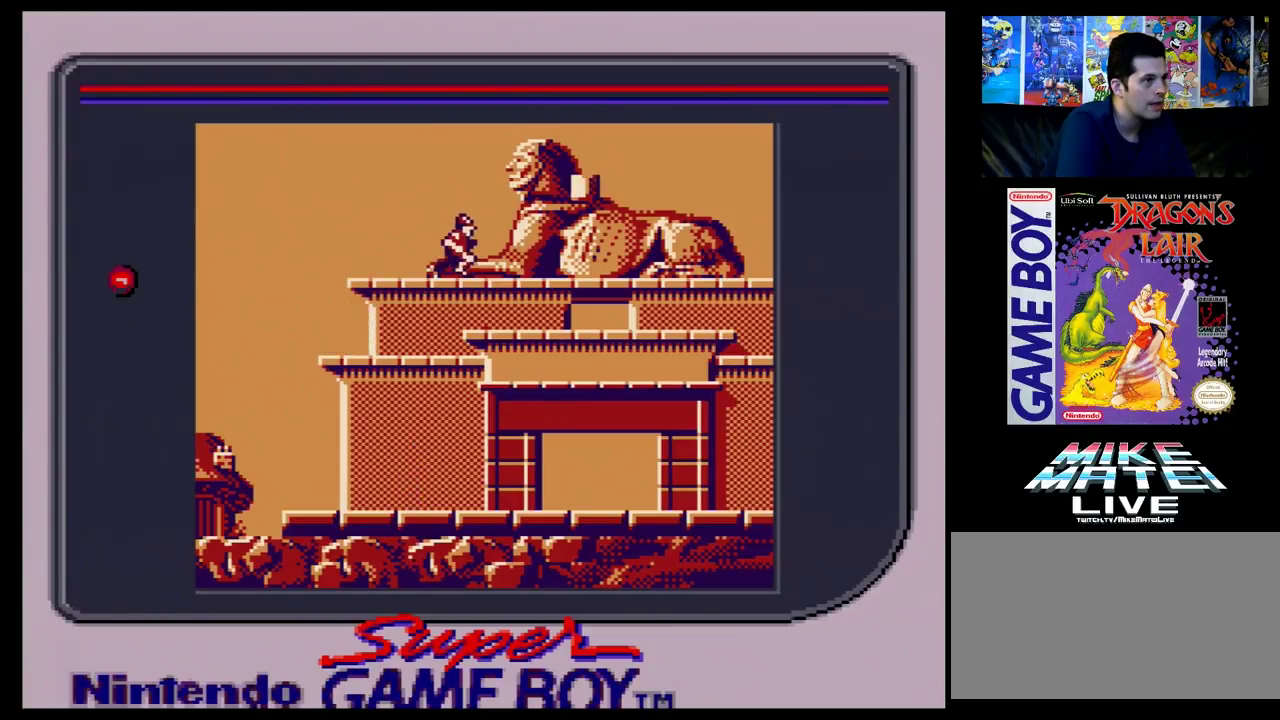
{"dt_ms": 500, "buttons": ["DPAD_RIGHT"], "events": []}
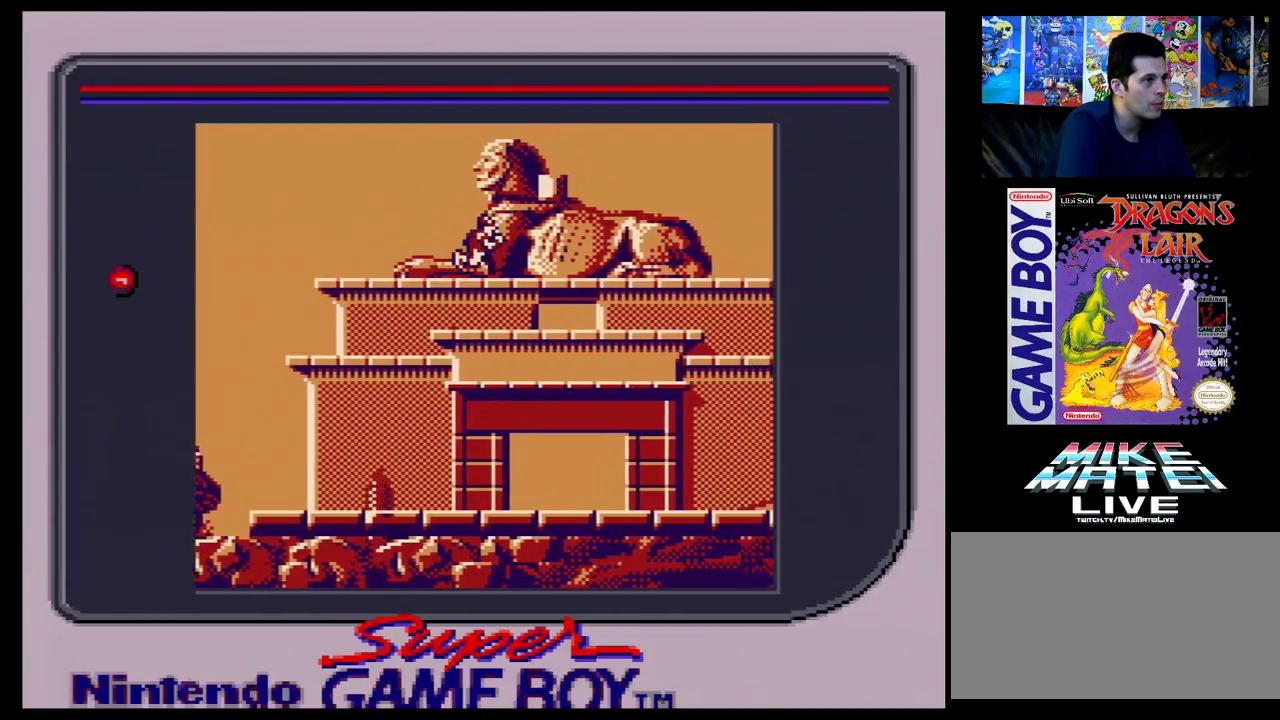
{"dt_ms": 500, "buttons": ["DPAD_RIGHT"], "events": []}
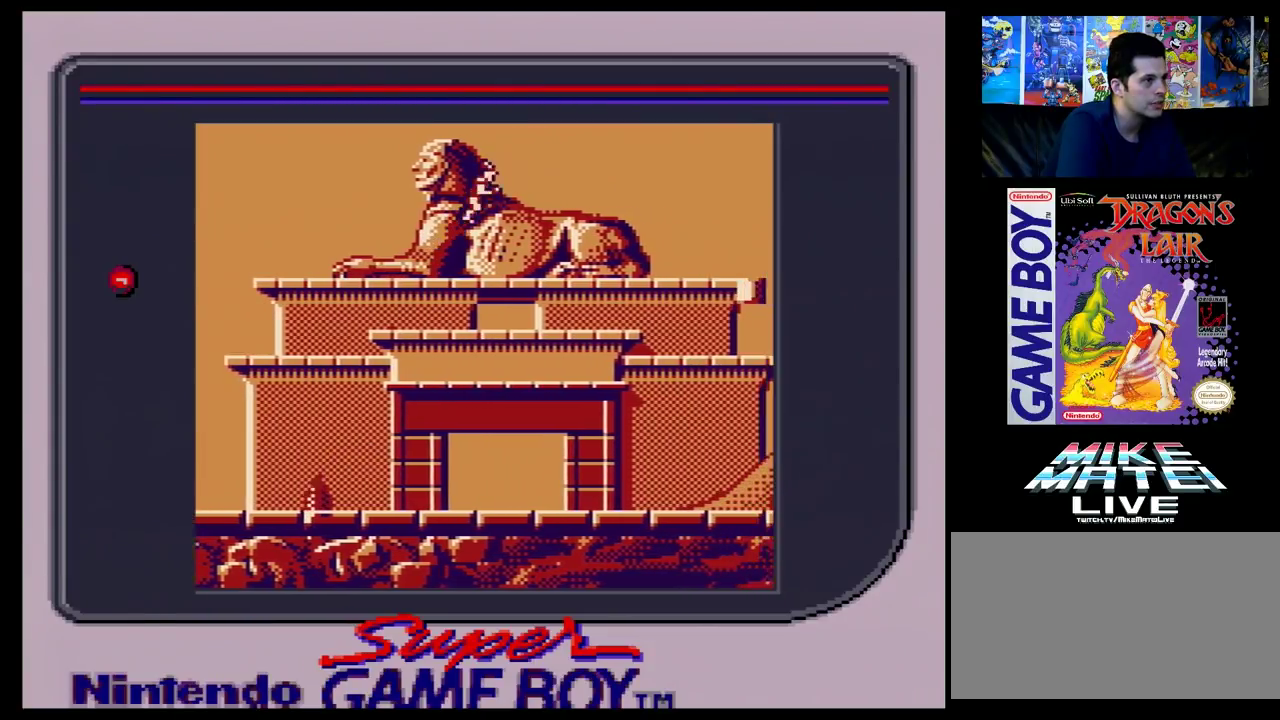
{"dt_ms": 500, "buttons": ["DPAD_RIGHT"], "events": []}
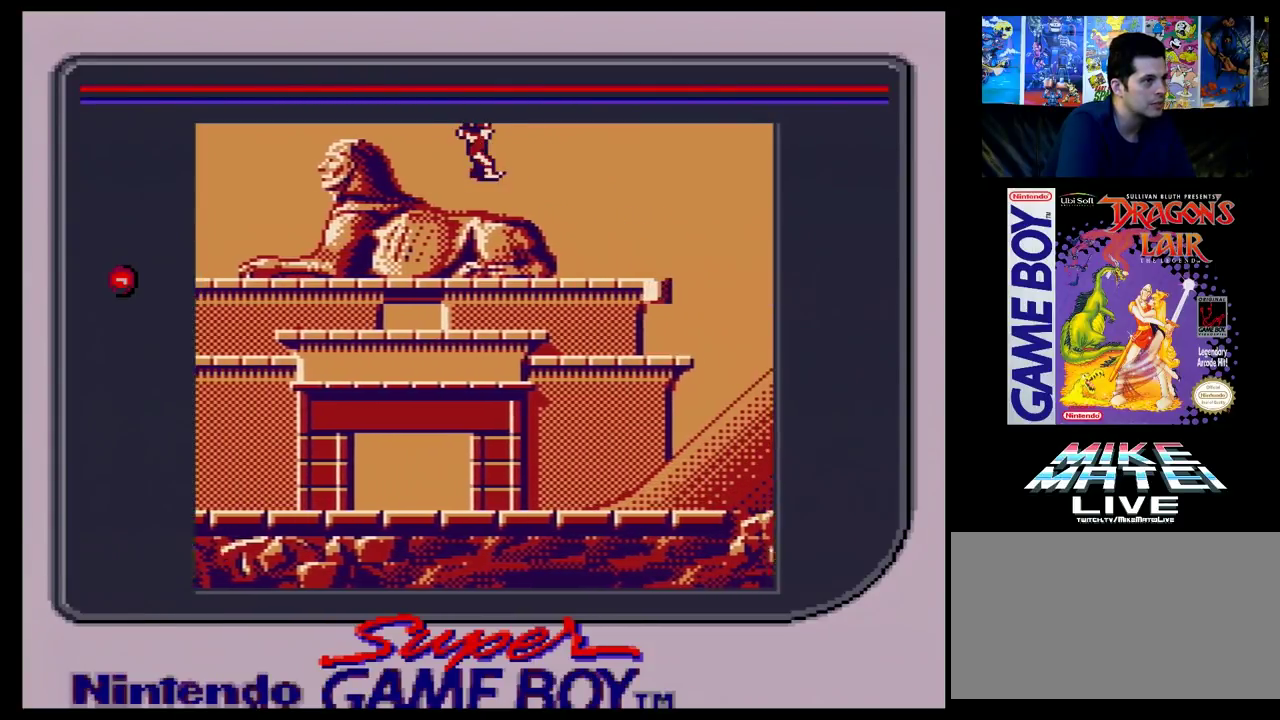
{"dt_ms": 500, "buttons": ["DPAD_RIGHT"], "events": []}
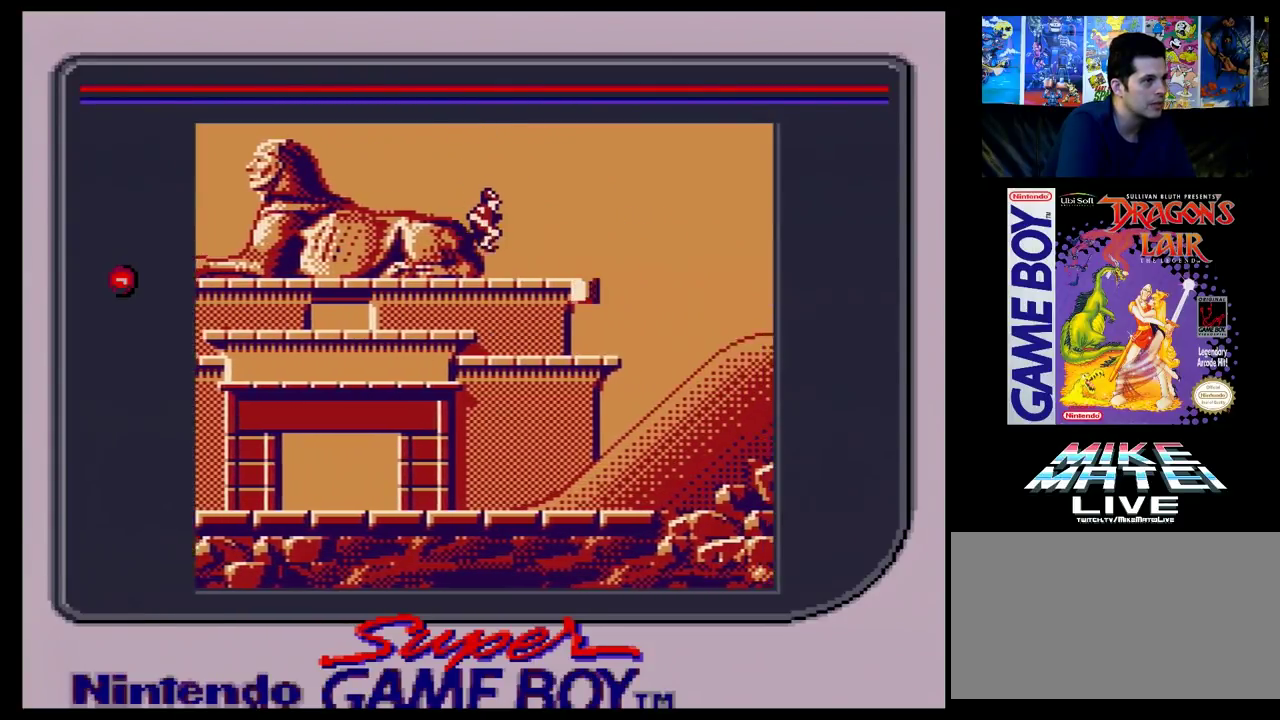
{"dt_ms": 500, "buttons": ["DPAD_RIGHT"], "events": []}
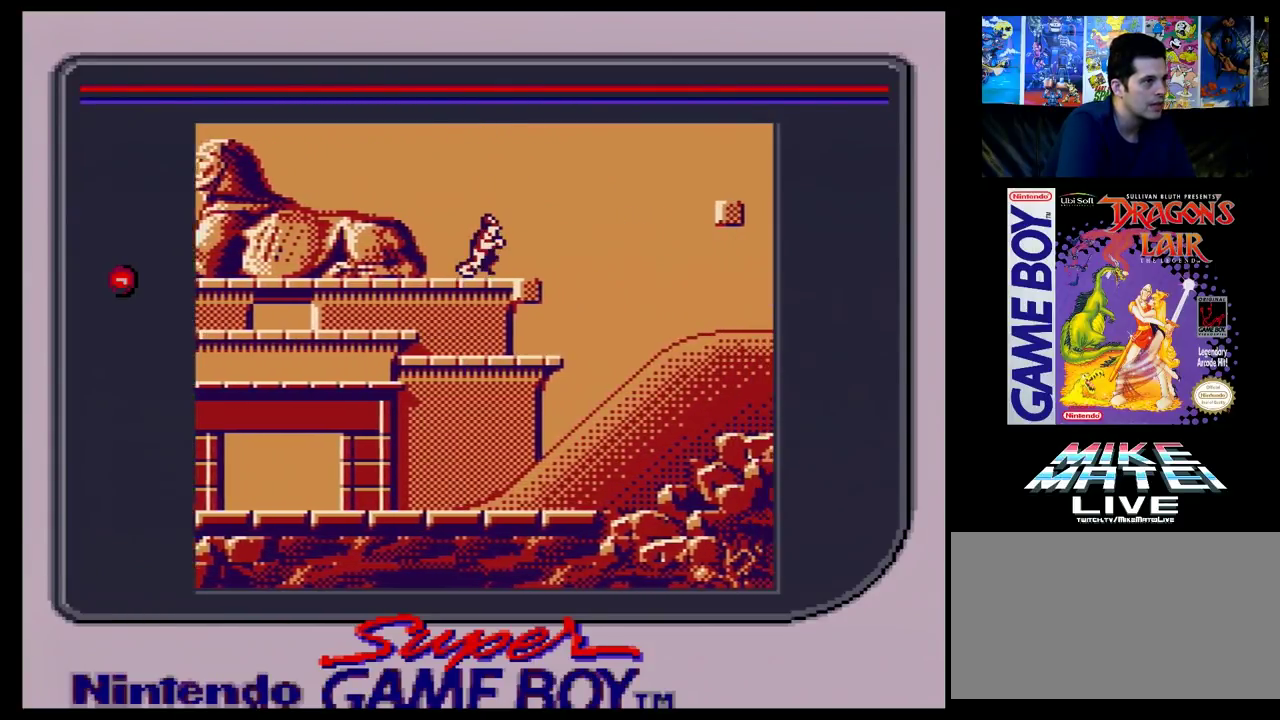
{"dt_ms": 400, "buttons": [], "events": [[383, "DPAD_RIGHT", "up"]]}
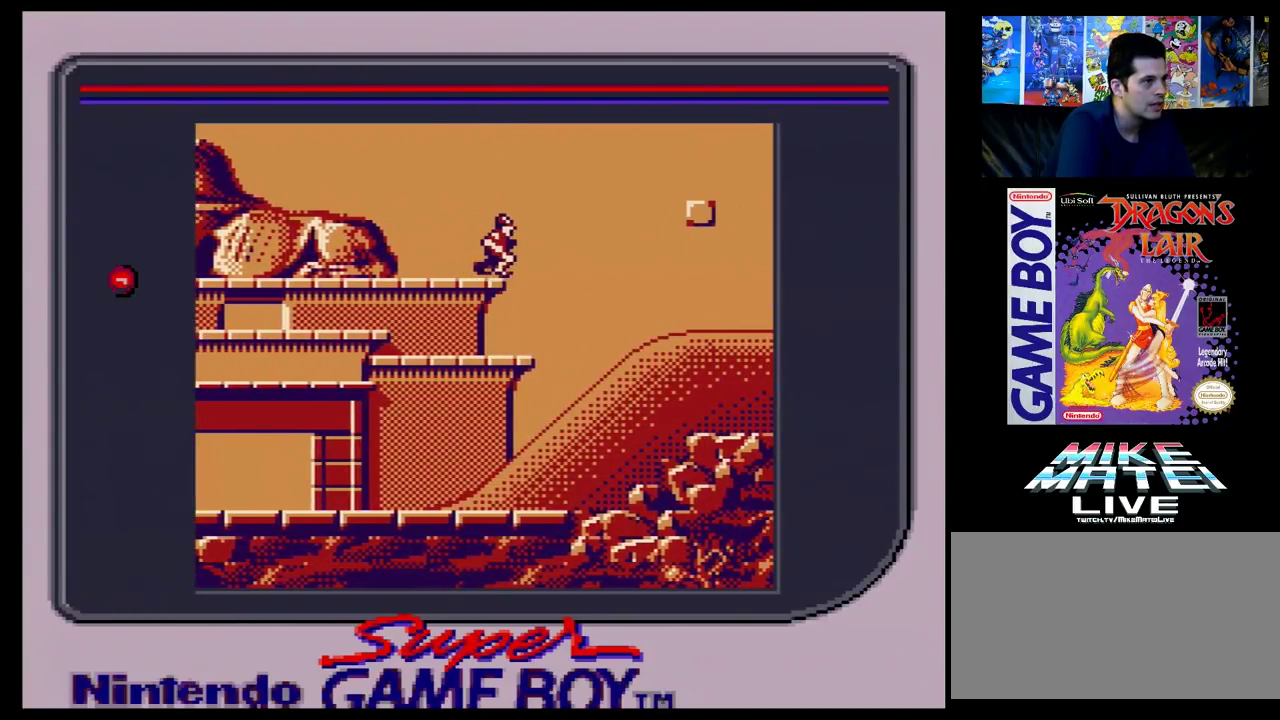
{"dt_ms": 700, "buttons": ["DPAD_RIGHT"], "events": [[333, "DPAD_RIGHT", "down"], [383, "DPAD_RIGHT", "up"], [667, "DPAD_RIGHT", "down"]]}
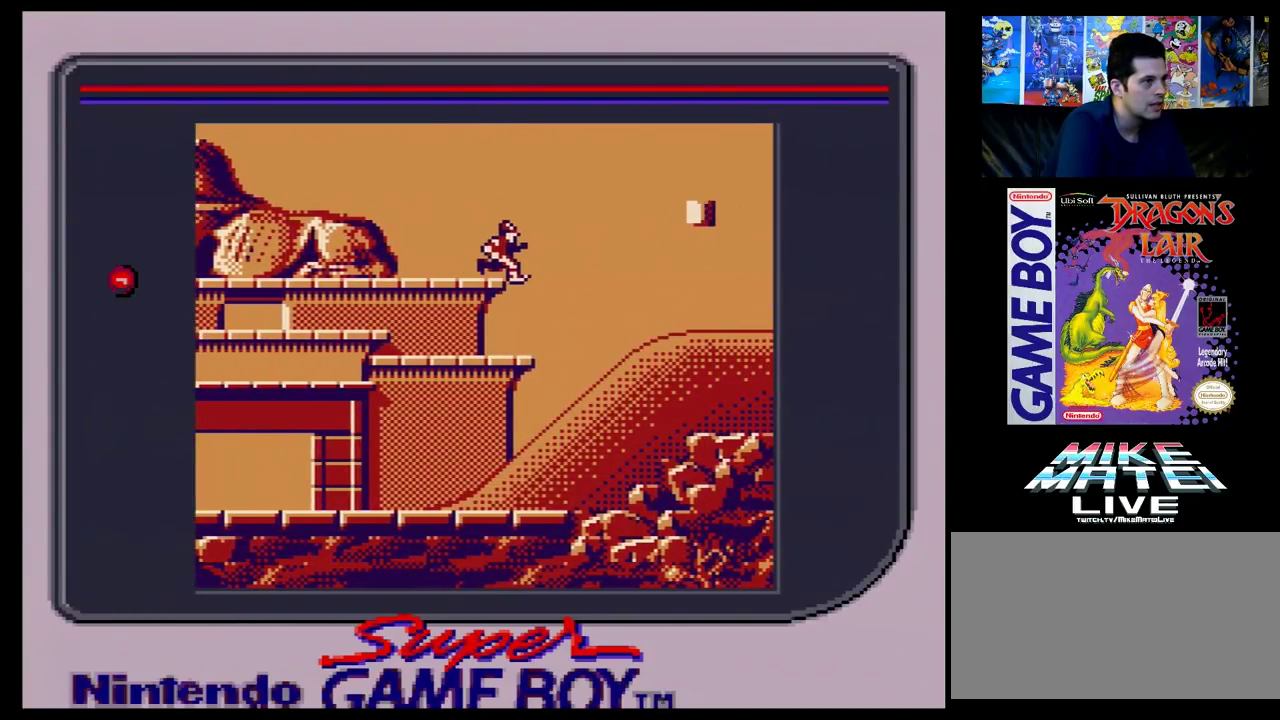
{"dt_ms": 100, "buttons": [], "events": [[83, "DPAD_RIGHT", "up"]]}
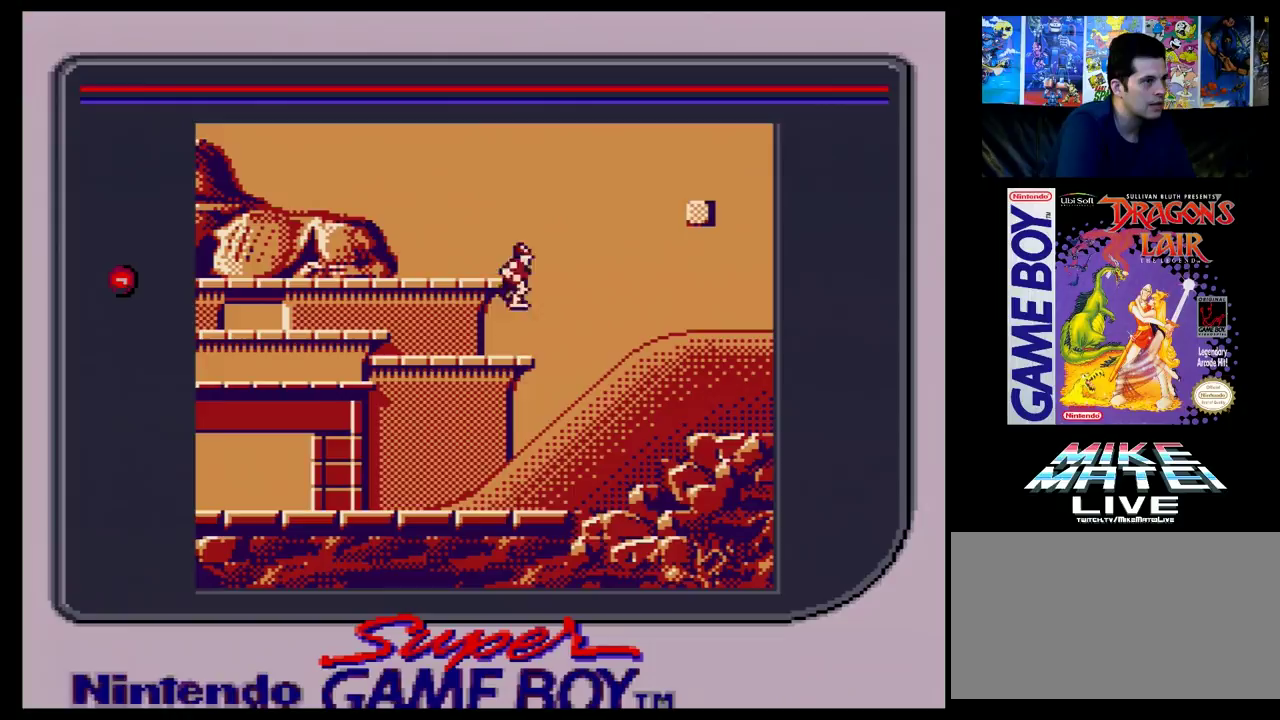
{"dt_ms": 400, "buttons": ["DPAD_RIGHT"], "events": [[350, "DPAD_RIGHT", "down"]]}
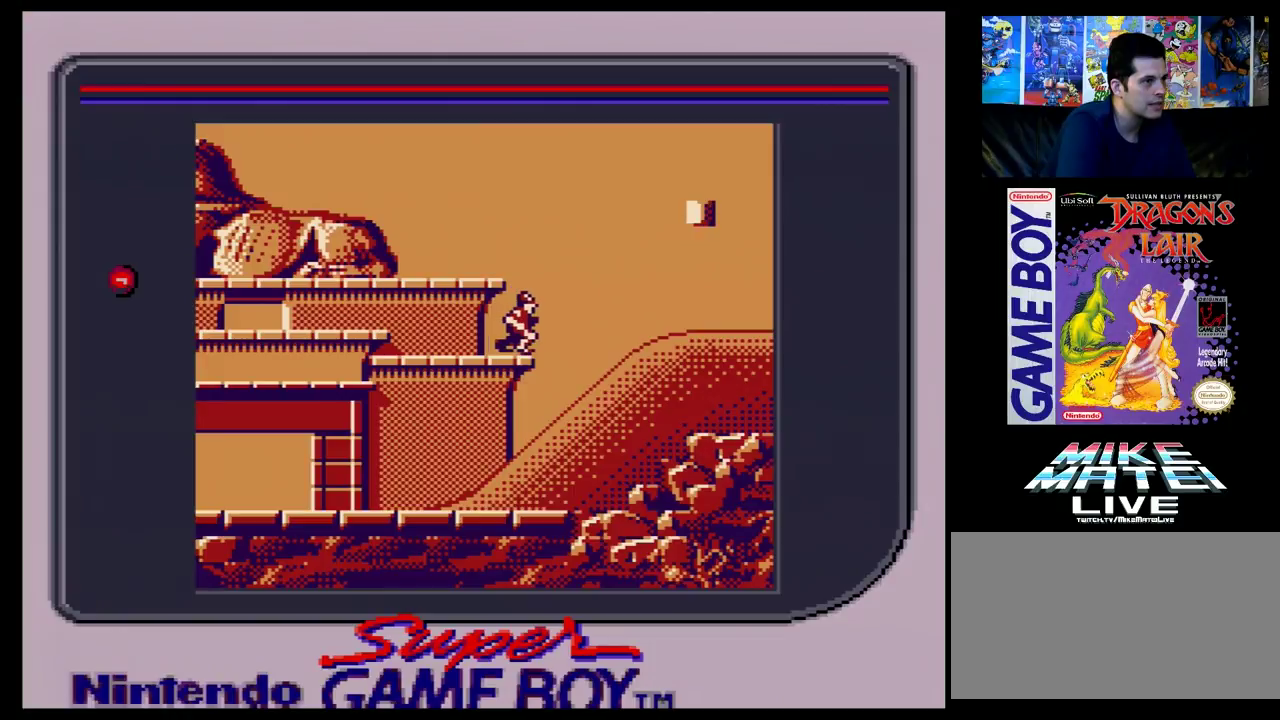
{"dt_ms": 400, "buttons": ["DPAD_RIGHT"], "events": []}